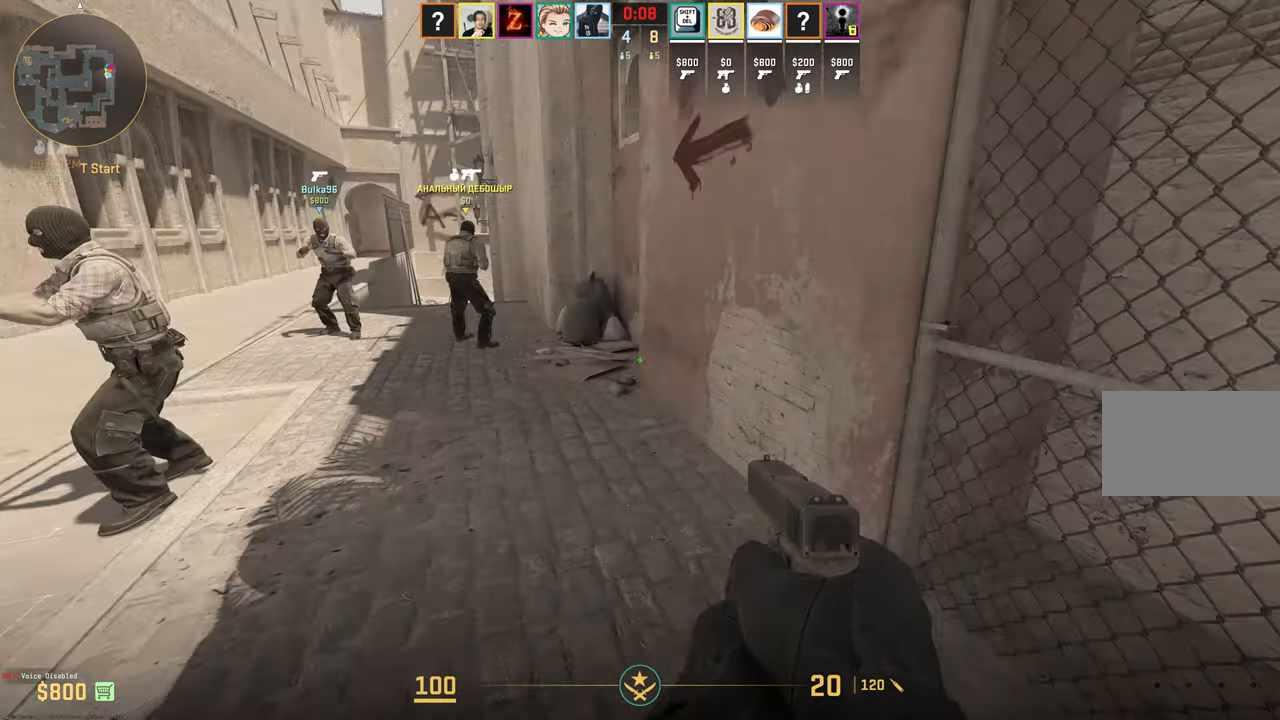
Gameplay with keyboard and mouse; each line is a JSON object with the keys and mouse buttons held at the frame after it. "events" lists presses ("down") and releases ("up") of "1", "2", "3", "4", "5", "a", "alt", "c", "caps_lock", "ctrl", "d", "e", "f", "g", "q", "r", "s", "shift", "space", "t", "tab", "v", "w", "x", "z", "mouse_left", "mouse_wheel" and "mouse_right" between this image and that frame as [ms after this image, input, new state], when the widget could be followed in between. "mouse_left", "mouse_wheel", "mouse_right" = the "left", "wheel", "right" buttons of the "mouse" list. No other keys are recorded. "wheel" means that the mouse wheel is clicked or scrolled. Mouse movement is not recorded.
{"keys": ["2", "3"], "mouse": [], "events": [[316, "3", "down"], [366, "2", "down"], [366, "3", "up"], [466, "2", "up"], [466, "3", "down"], [500, "2", "down"]]}
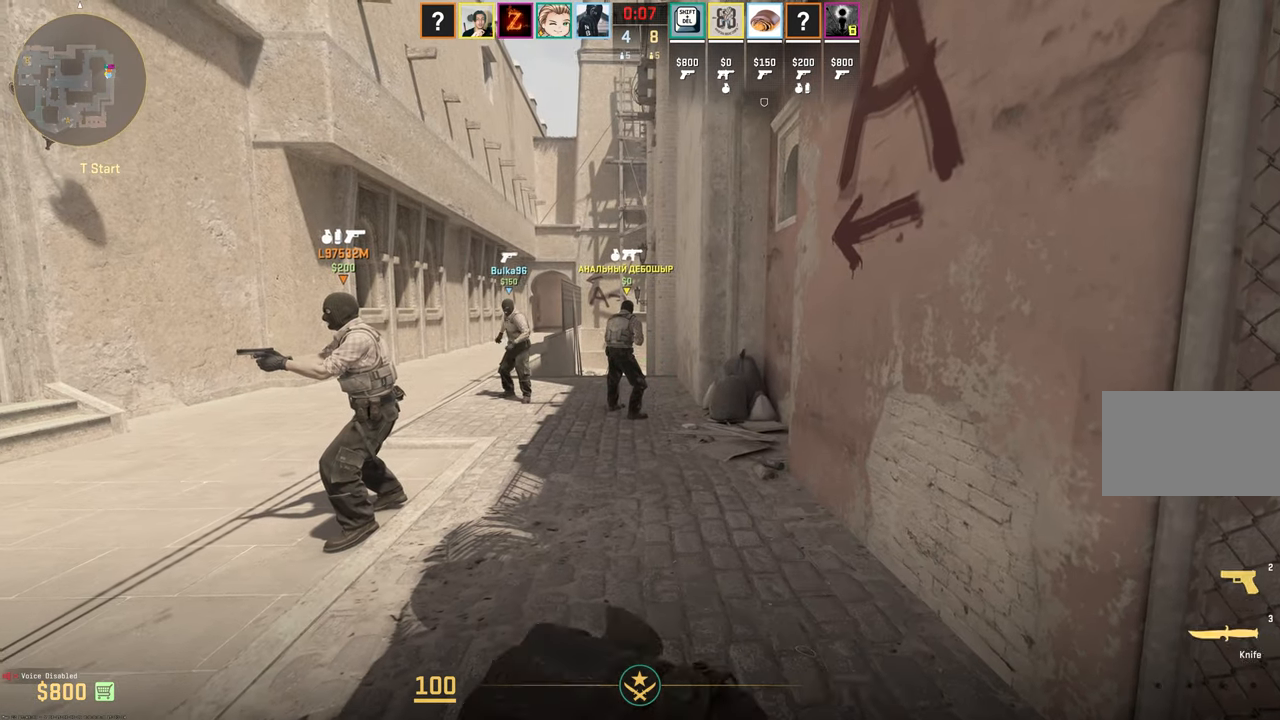
{"keys": [], "mouse": [], "events": [[50, "3", "up"], [100, "2", "up"]]}
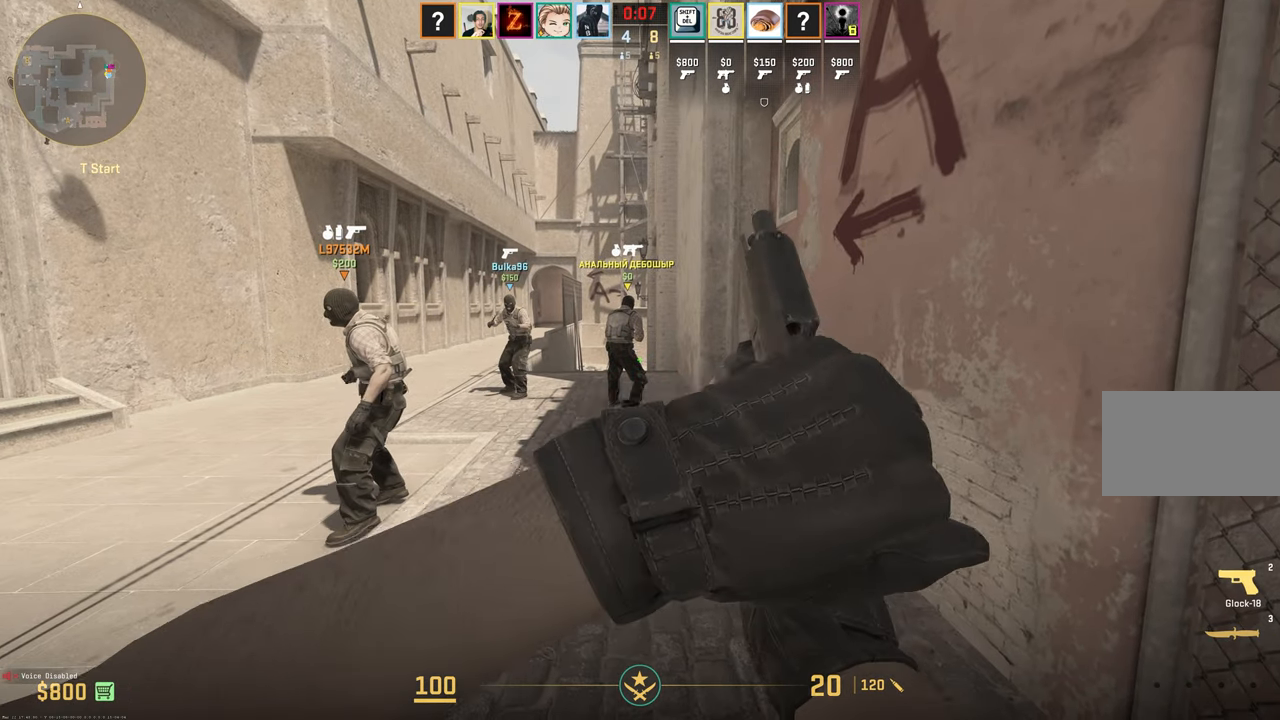
{"keys": [], "mouse": [], "events": []}
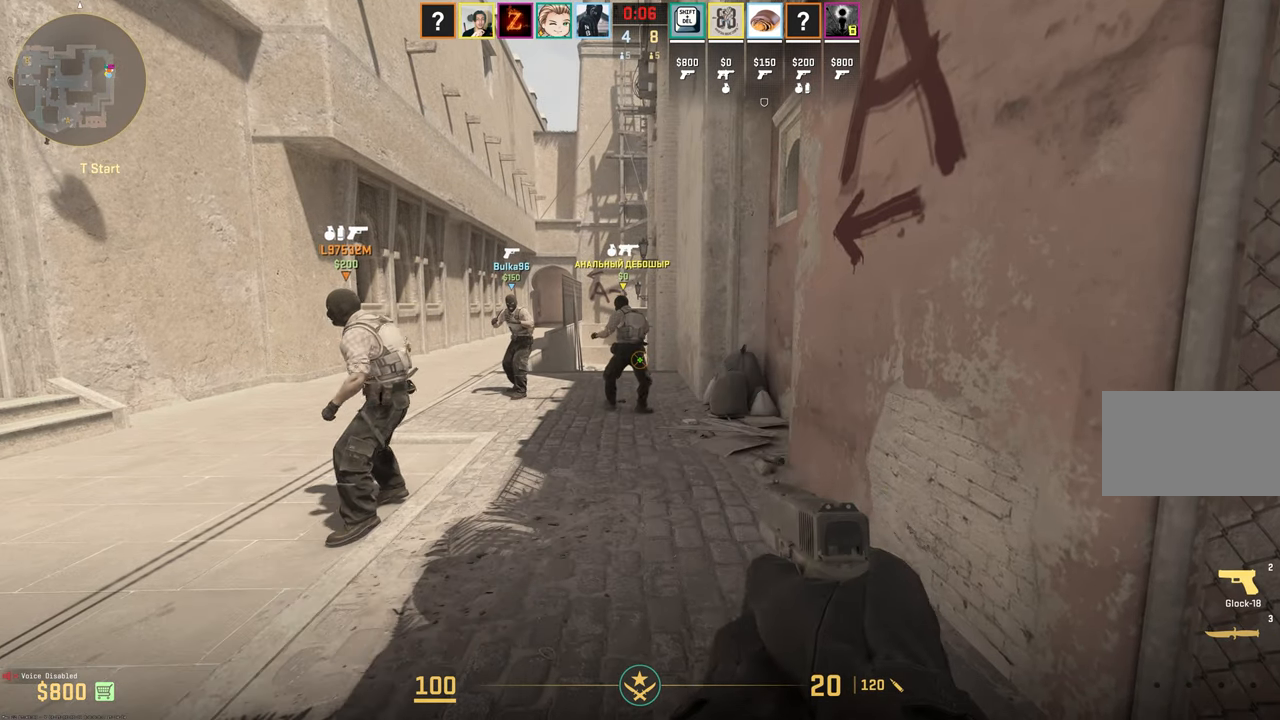
{"keys": [], "mouse": [], "events": []}
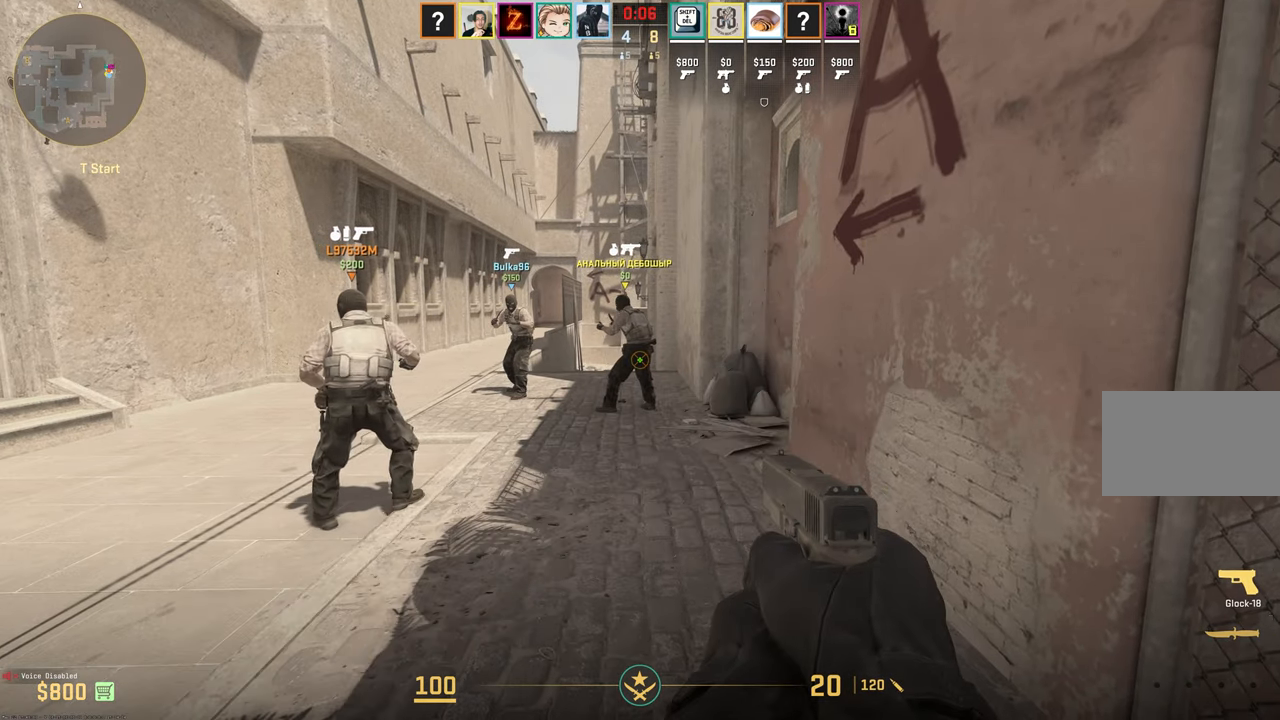
{"keys": [], "mouse": [], "events": []}
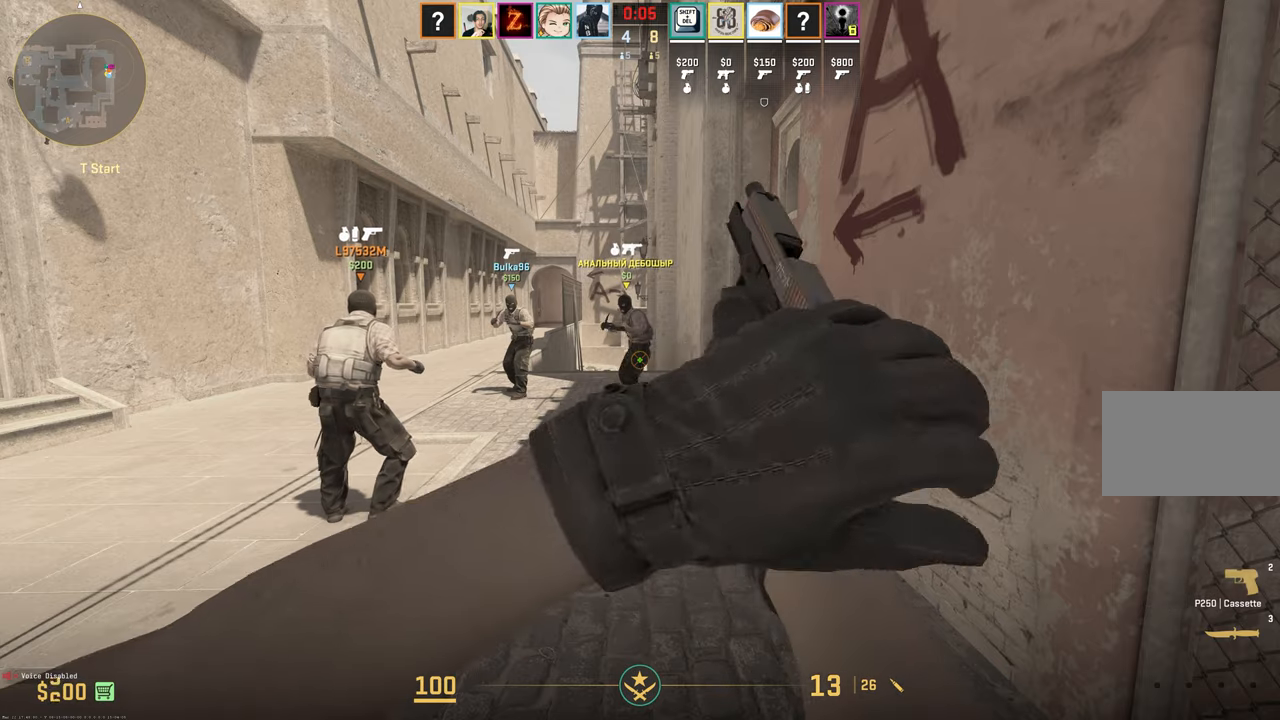
{"keys": ["2"], "mouse": [], "events": [[217, "3", "down"], [300, "2", "down"], [350, "3", "up"], [400, "2", "up"], [450, "3", "down"], [500, "2", "down"], [500, "3", "up"]]}
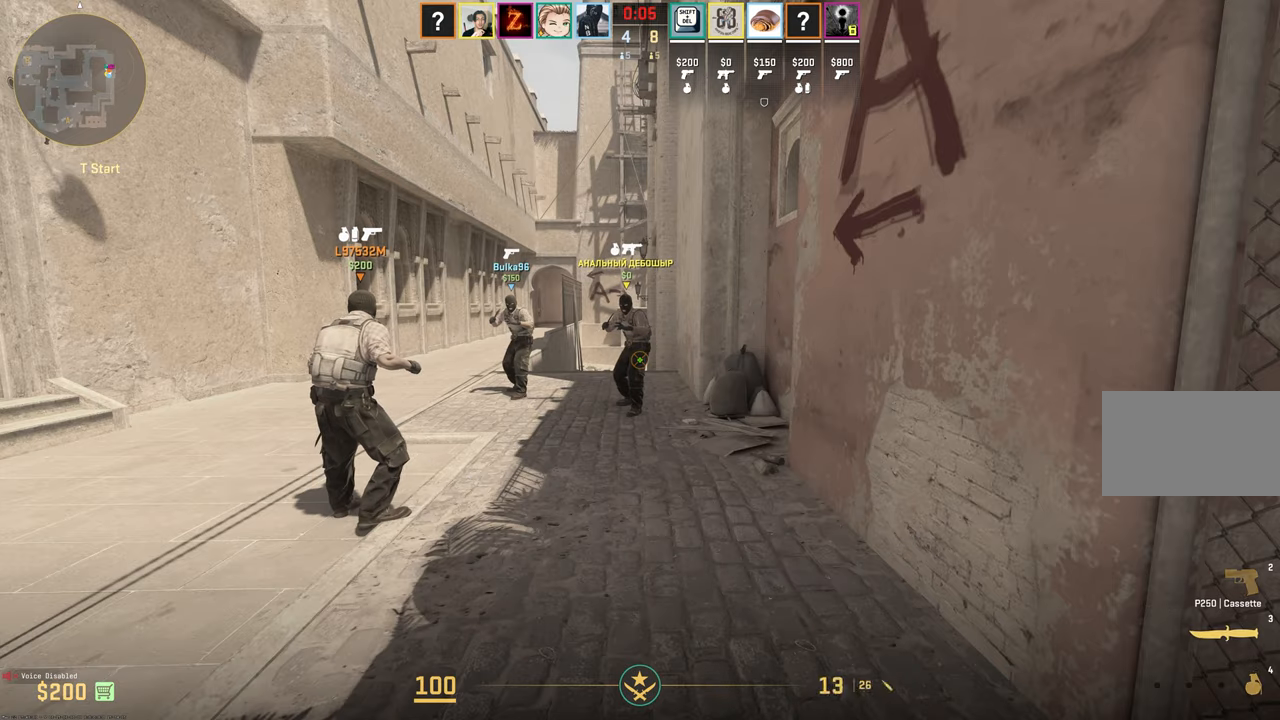
{"keys": [], "mouse": [], "events": [[33, "2", "up"]]}
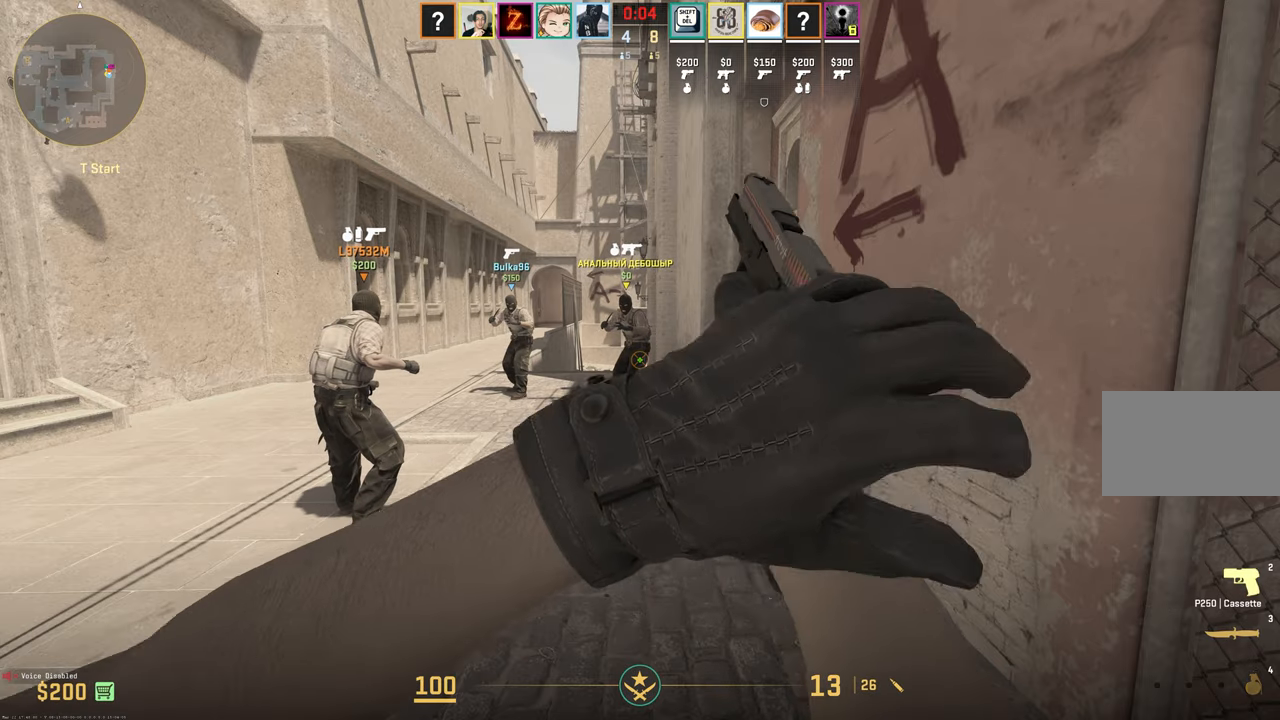
{"keys": [], "mouse": [], "events": []}
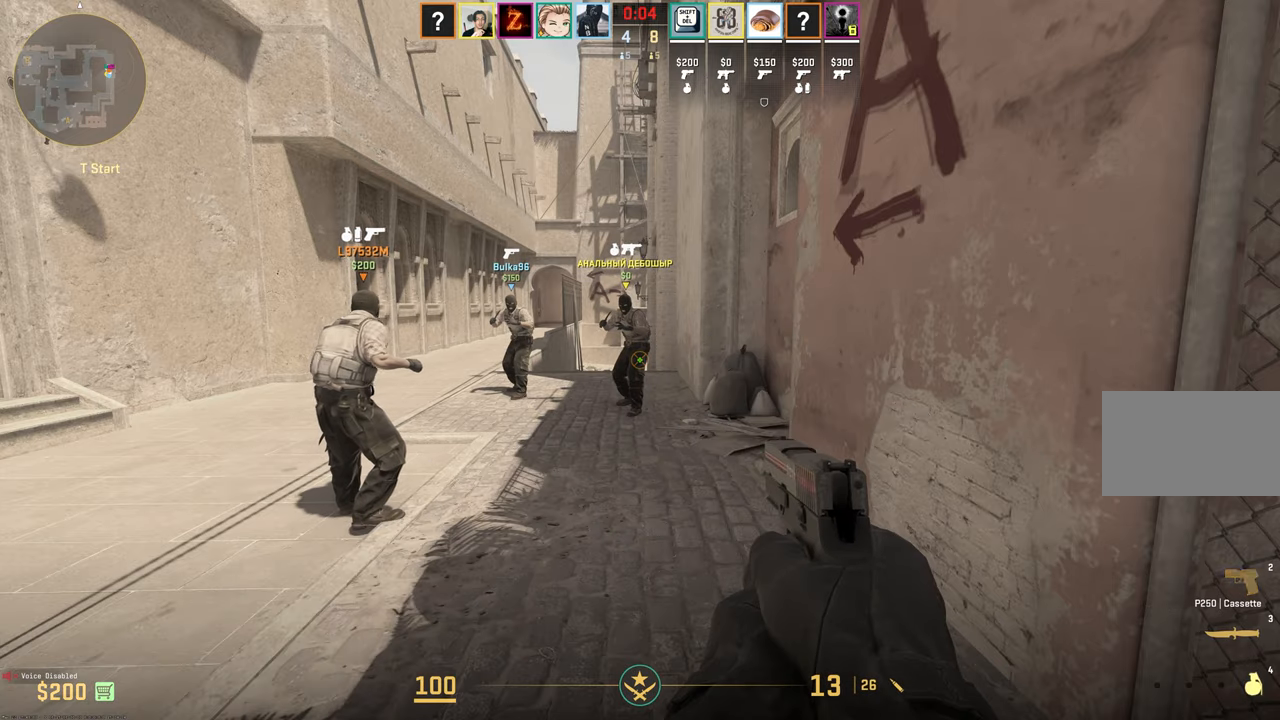
{"keys": [], "mouse": [], "events": []}
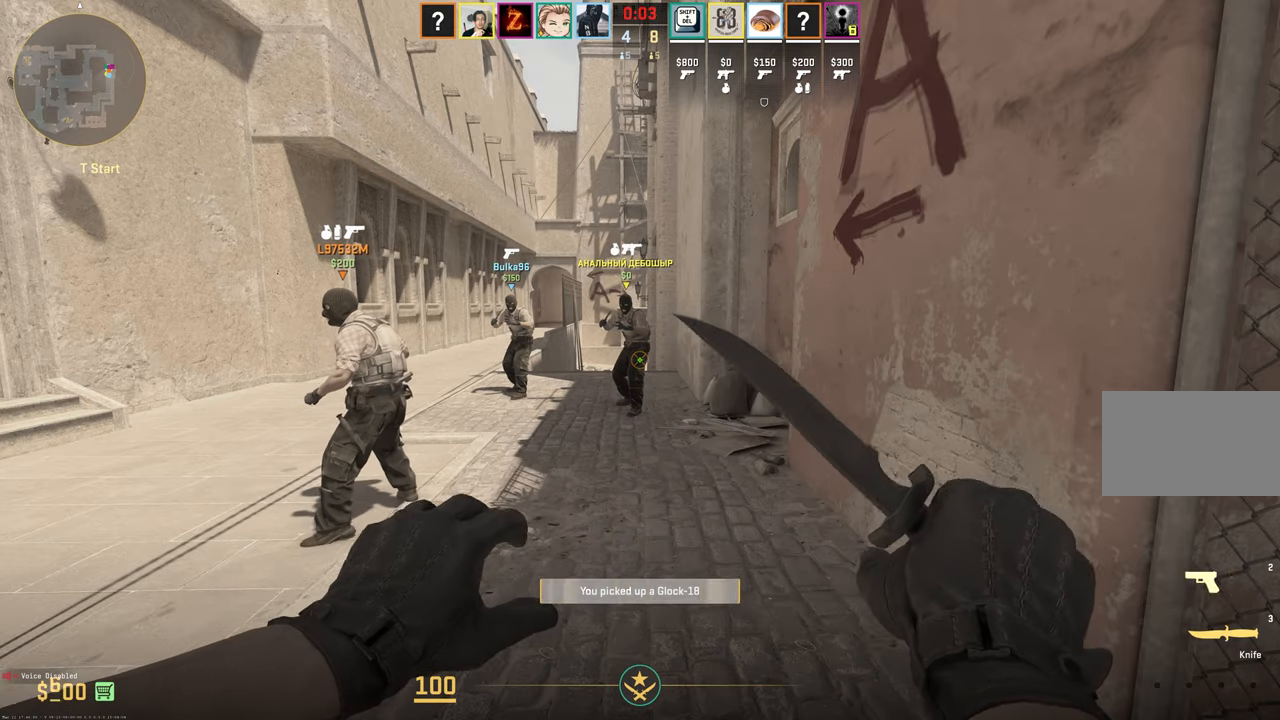
{"keys": [], "mouse": [], "events": []}
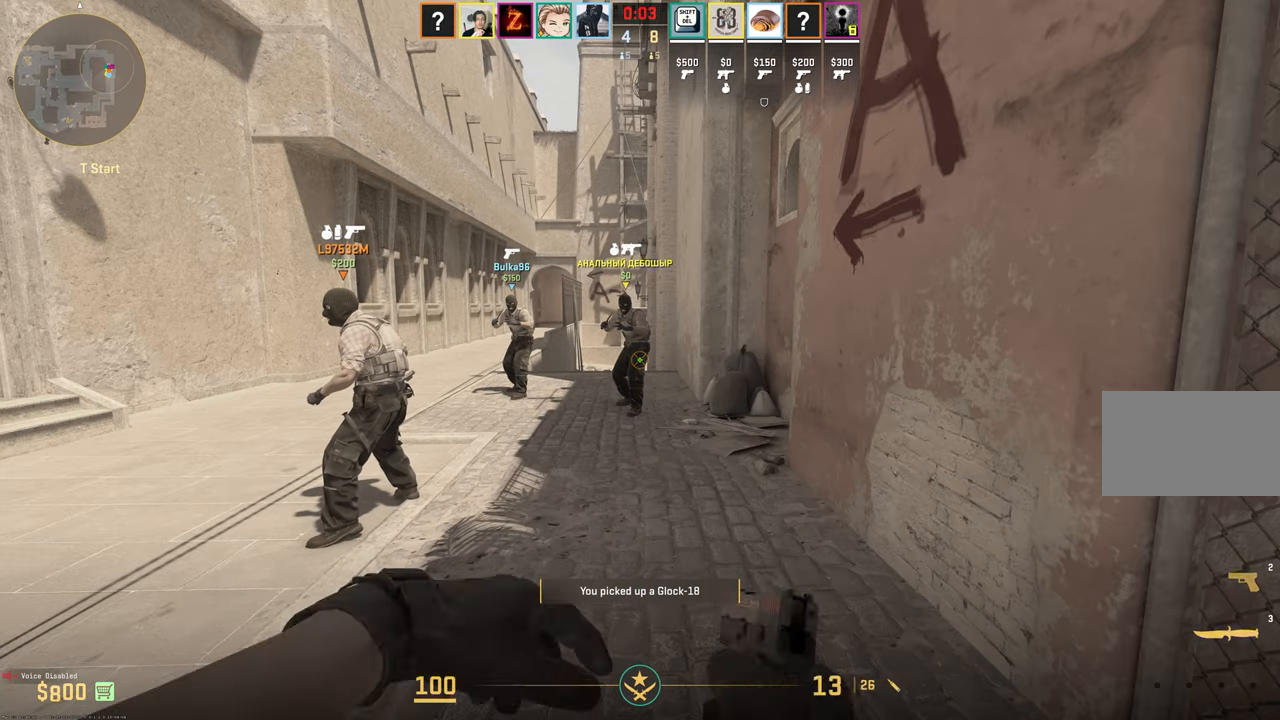
{"keys": [], "mouse": [], "events": []}
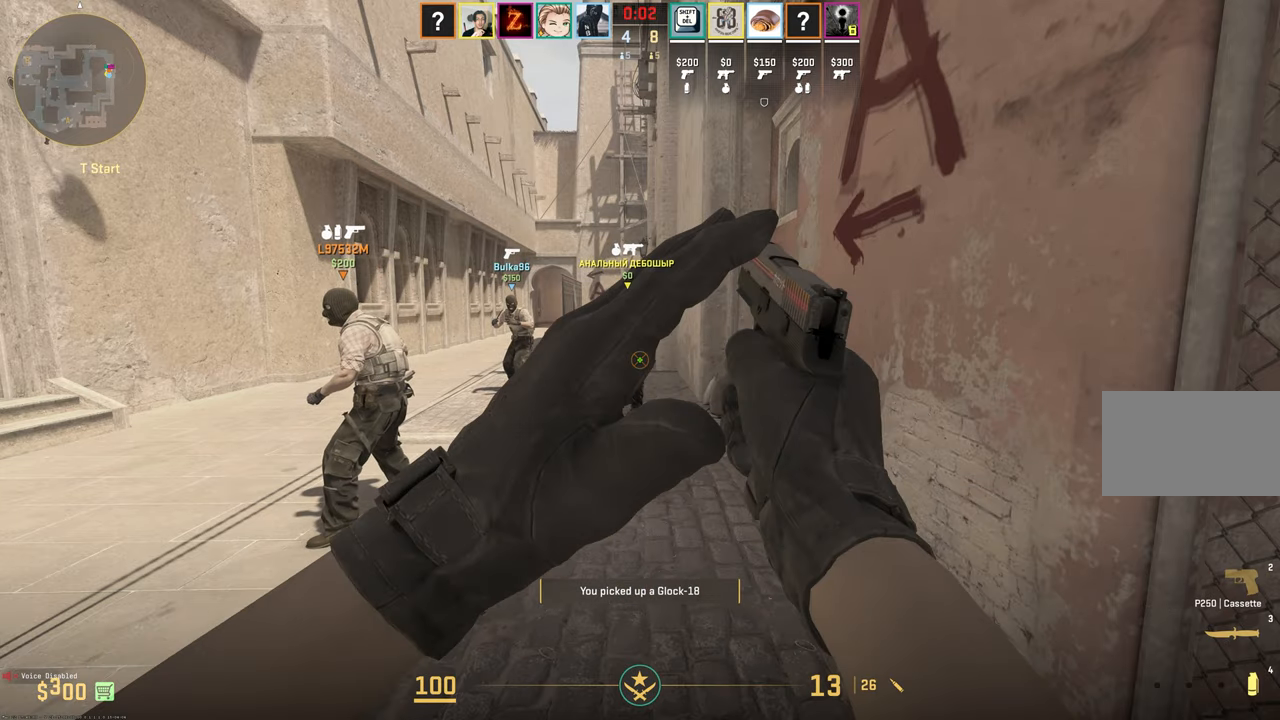
{"keys": [], "mouse": [], "events": [[167, "3", "down"], [217, "2", "down"], [267, "3", "up"], [317, "2", "up"]]}
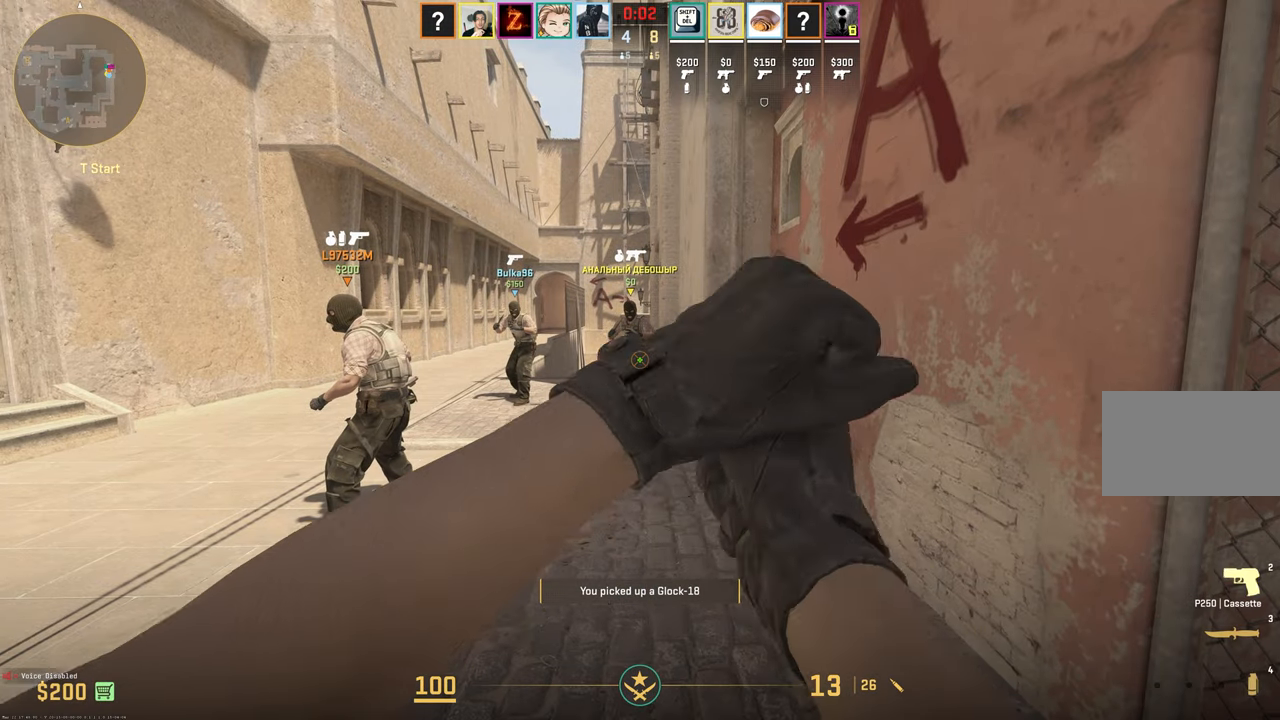
{"keys": [], "mouse": [], "events": [[133, "3", "down"], [233, "3", "up"]]}
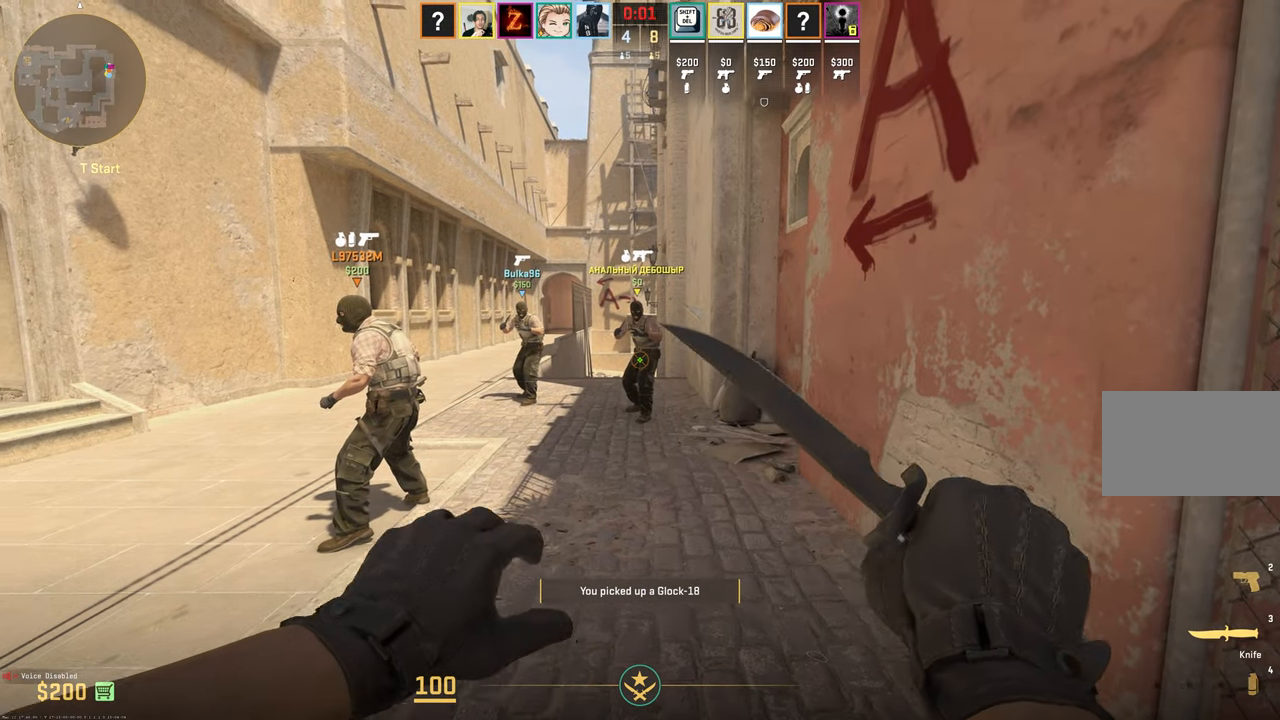
{"keys": [], "mouse": [], "events": []}
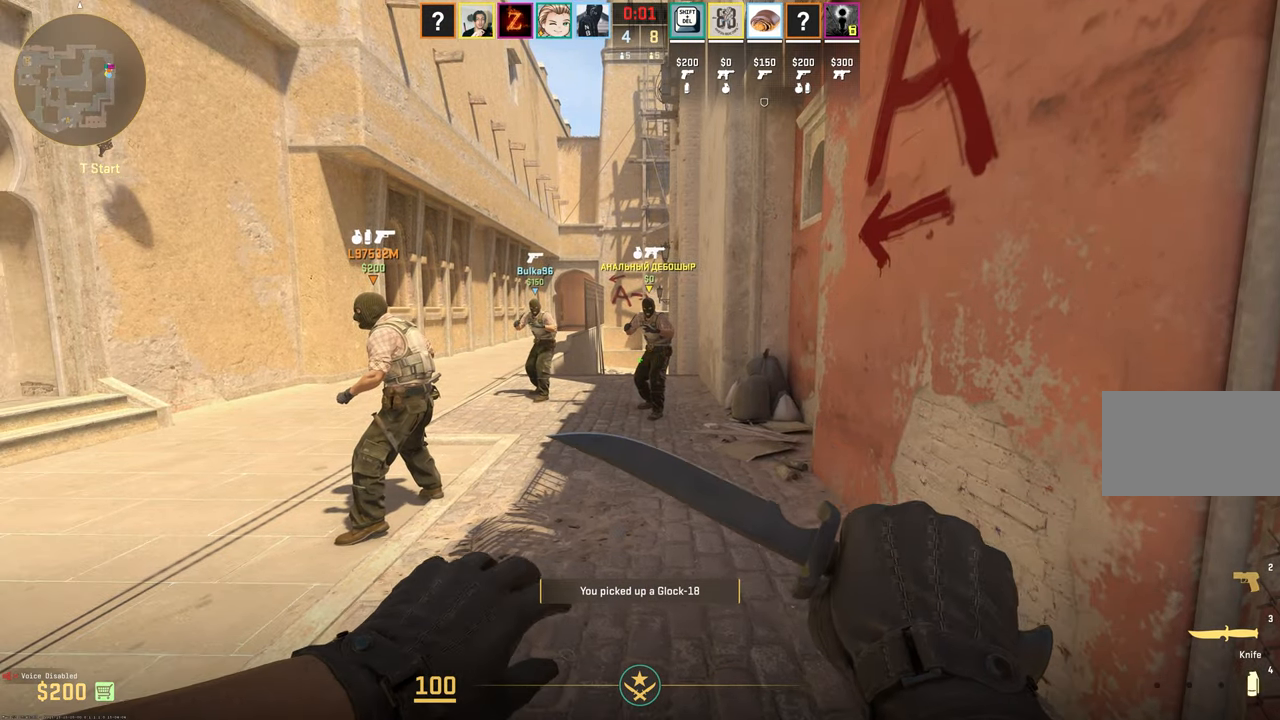
{"keys": [], "mouse": [], "events": []}
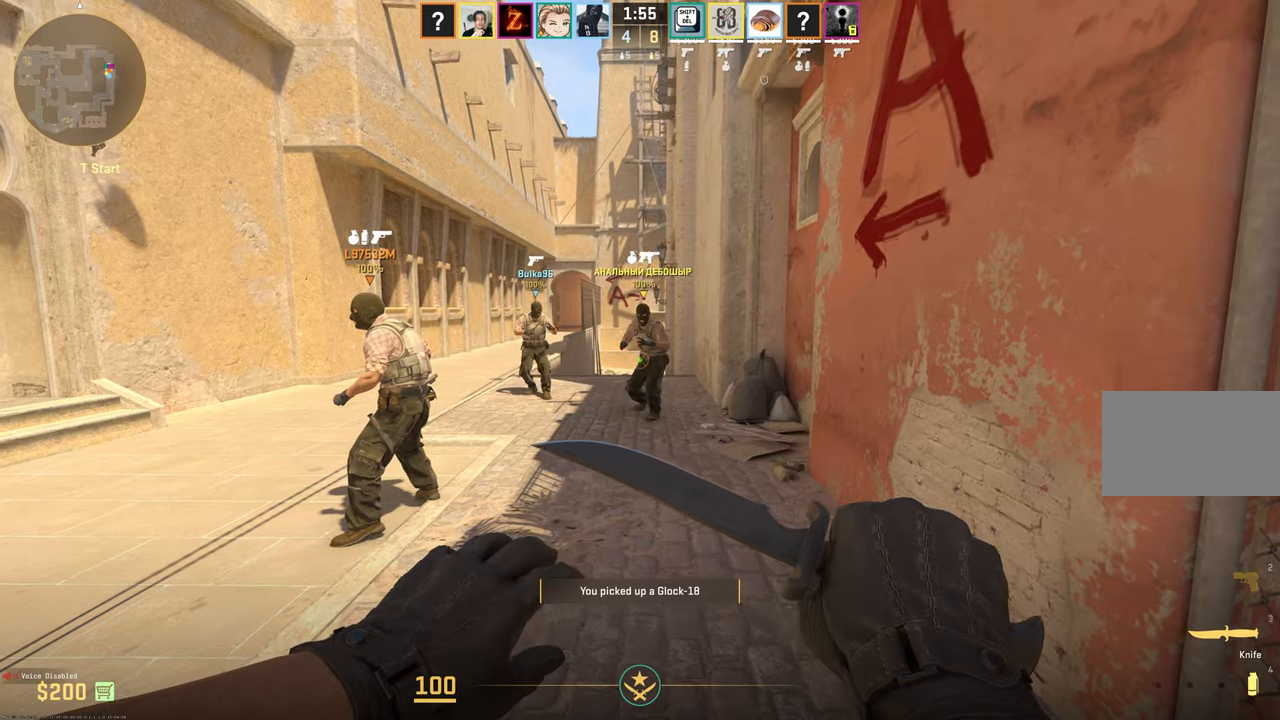
{"keys": ["a", "s"], "mouse": [], "events": [[134, "s", "down"], [367, "a", "down"]]}
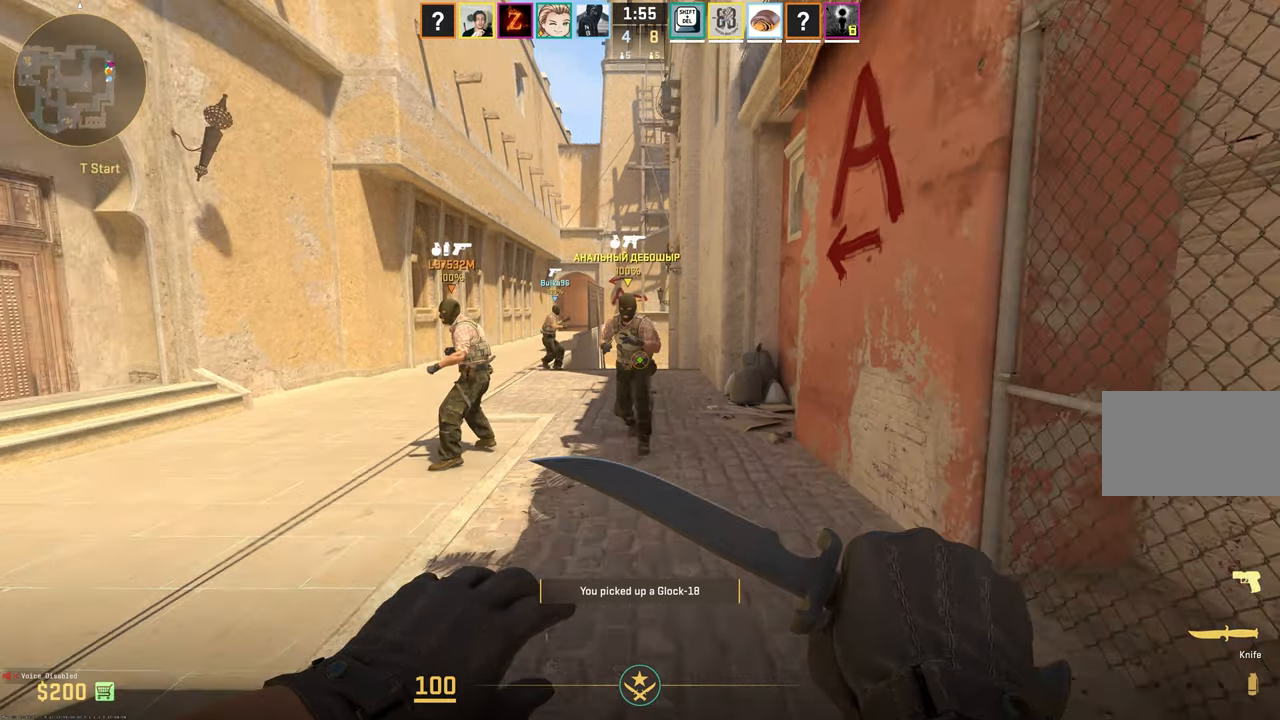
{"keys": [], "mouse": [], "events": [[100, "a", "up"], [150, "s", "up"]]}
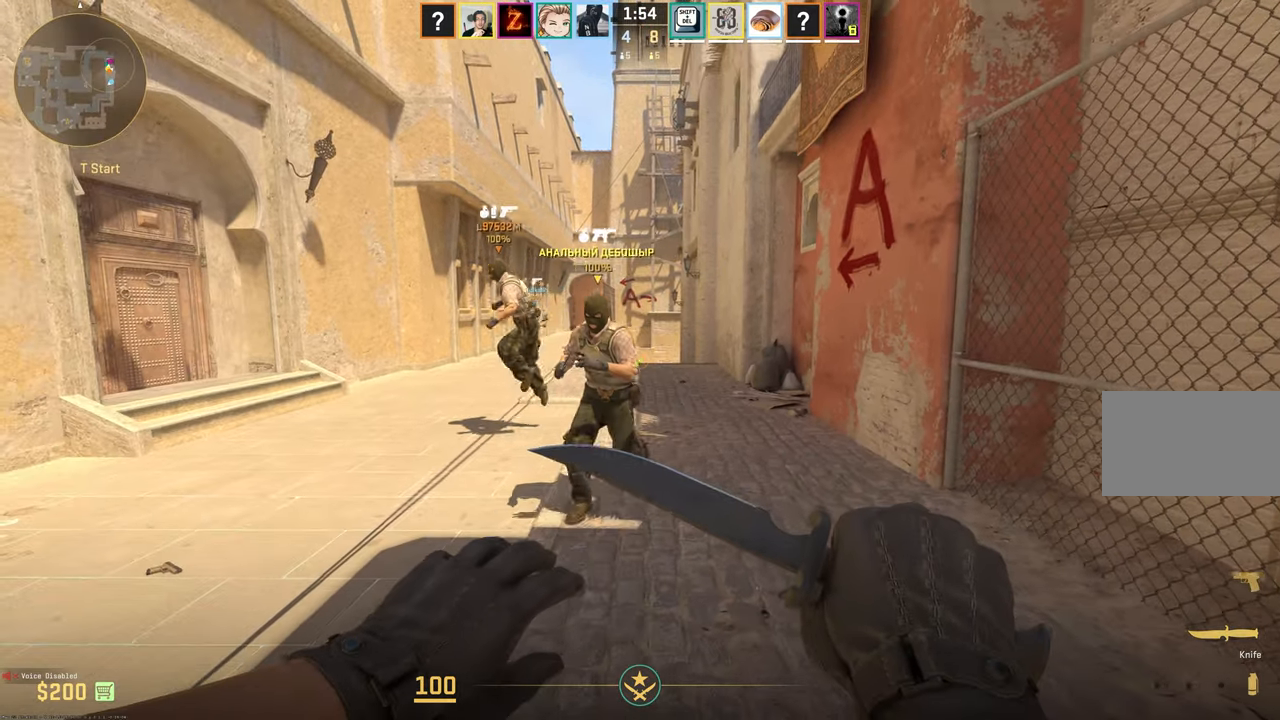
{"keys": [], "mouse": [], "events": [[34, "d", "down"], [167, "d", "up"], [217, "a", "down"], [400, "a", "up"]]}
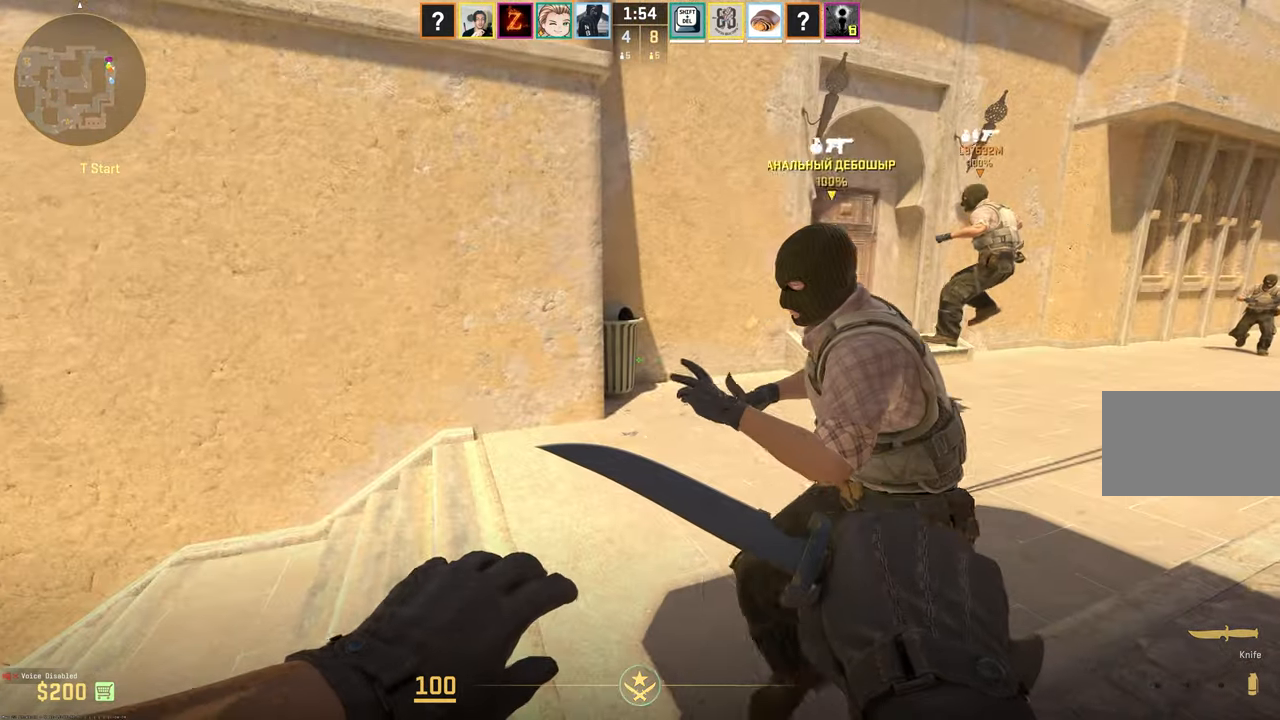
{"keys": ["w"], "mouse": [], "events": [[334, "w", "down"]]}
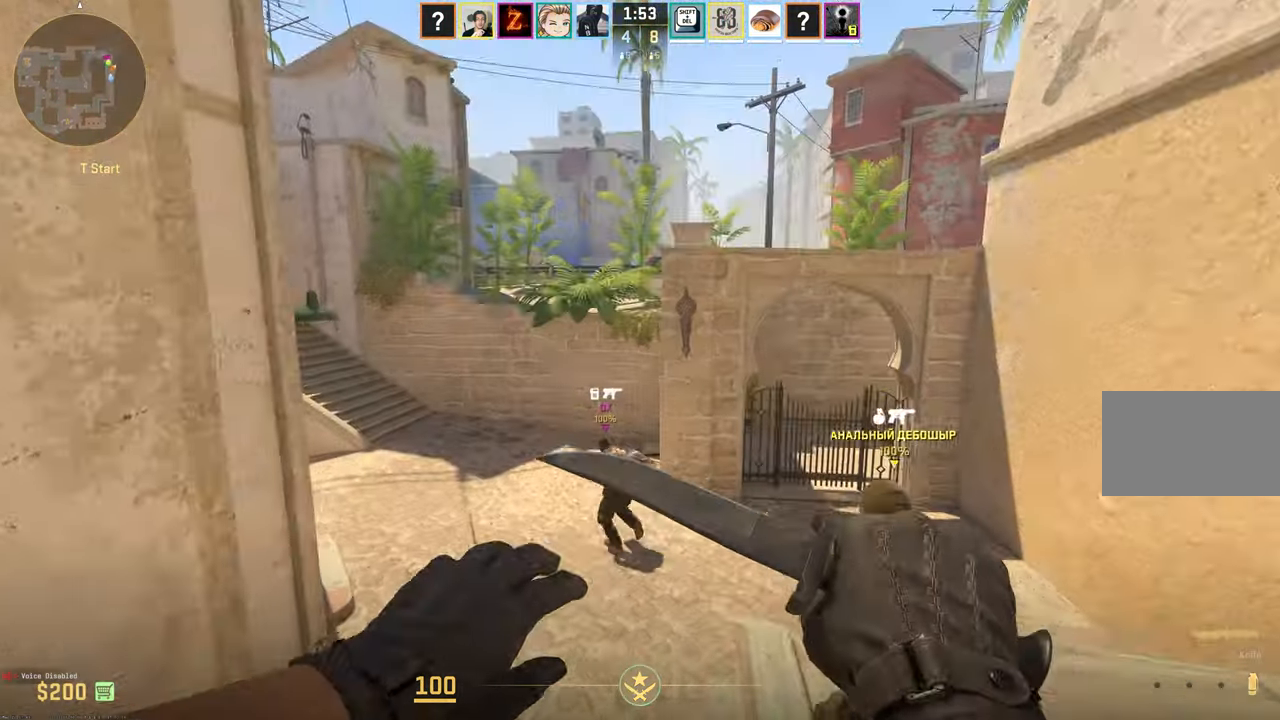
{"keys": ["w"], "mouse": [], "events": []}
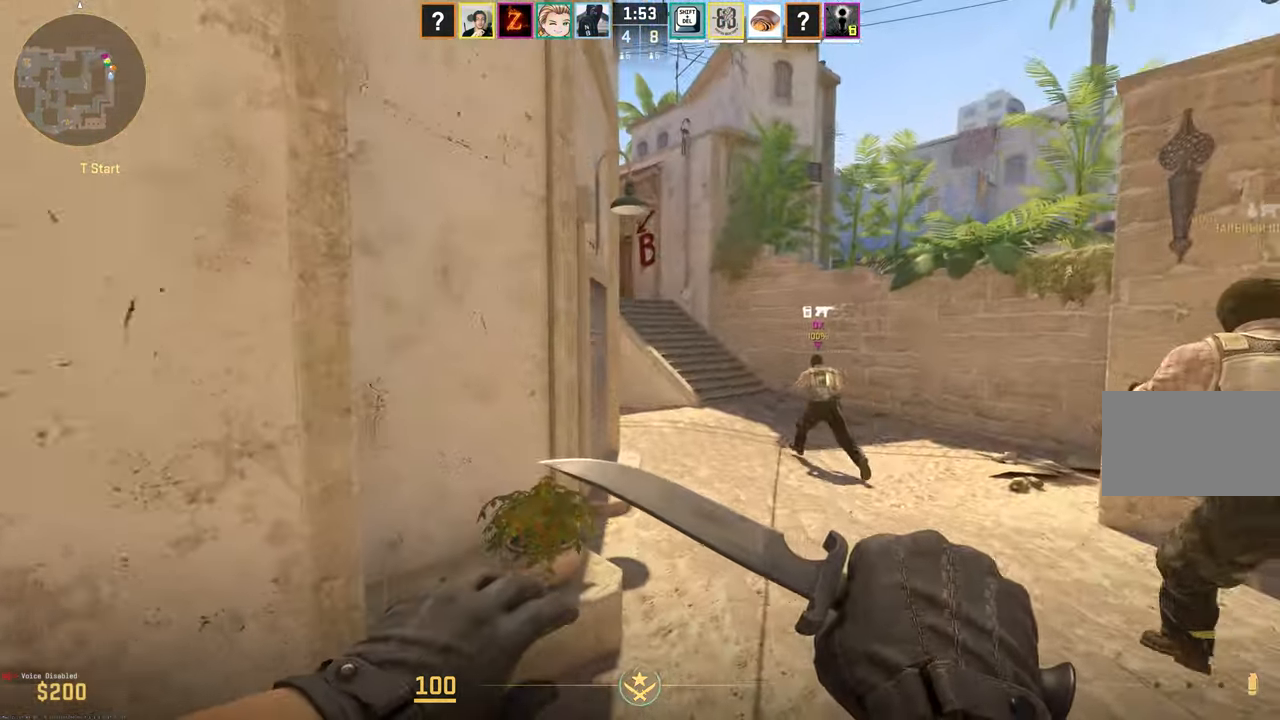
{"keys": ["4", "w"], "mouse": [], "events": [[484, "4", "down"]]}
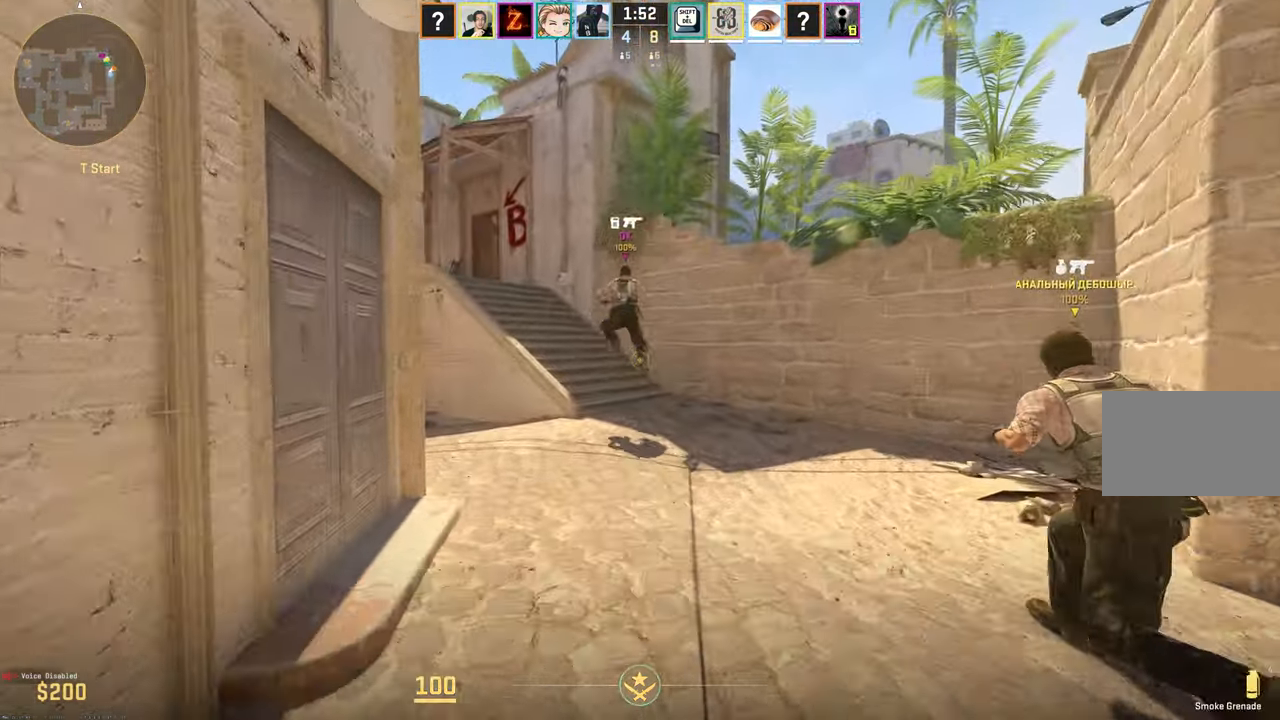
{"keys": ["w"], "mouse": [], "events": [[84, "4", "up"]]}
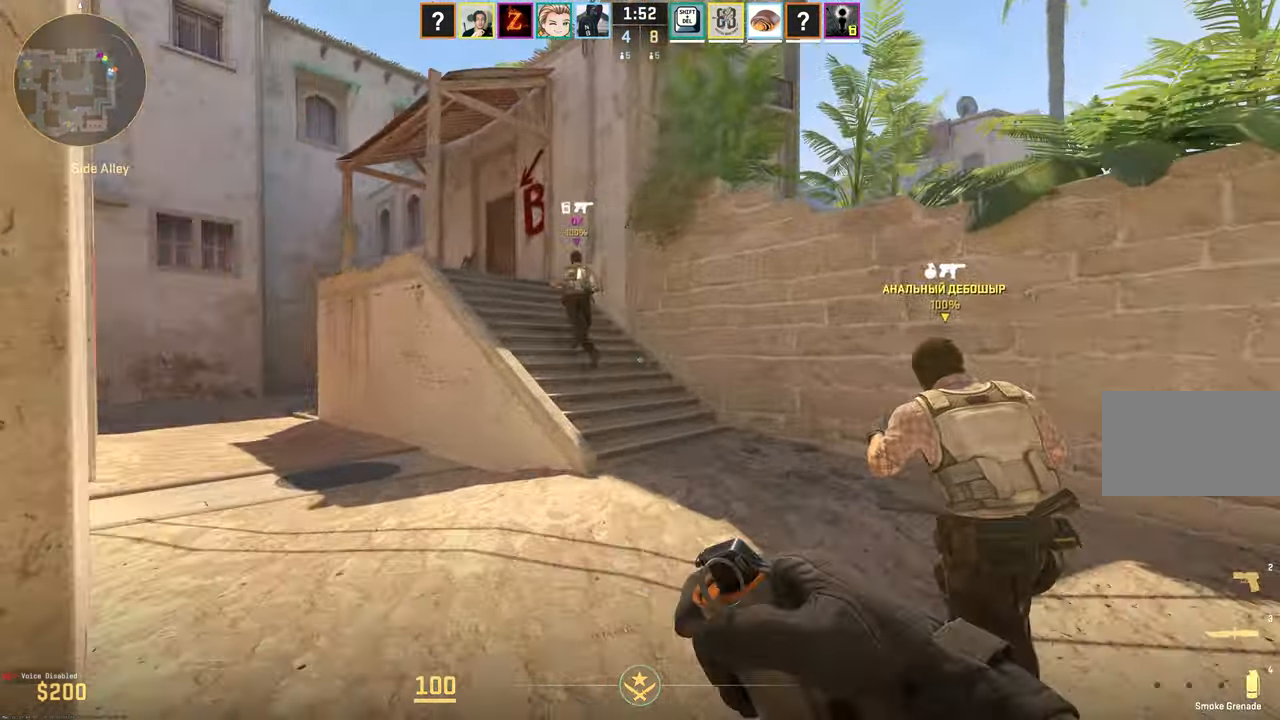
{"keys": ["d", "w"], "mouse": [], "events": [[434, "d", "down"]]}
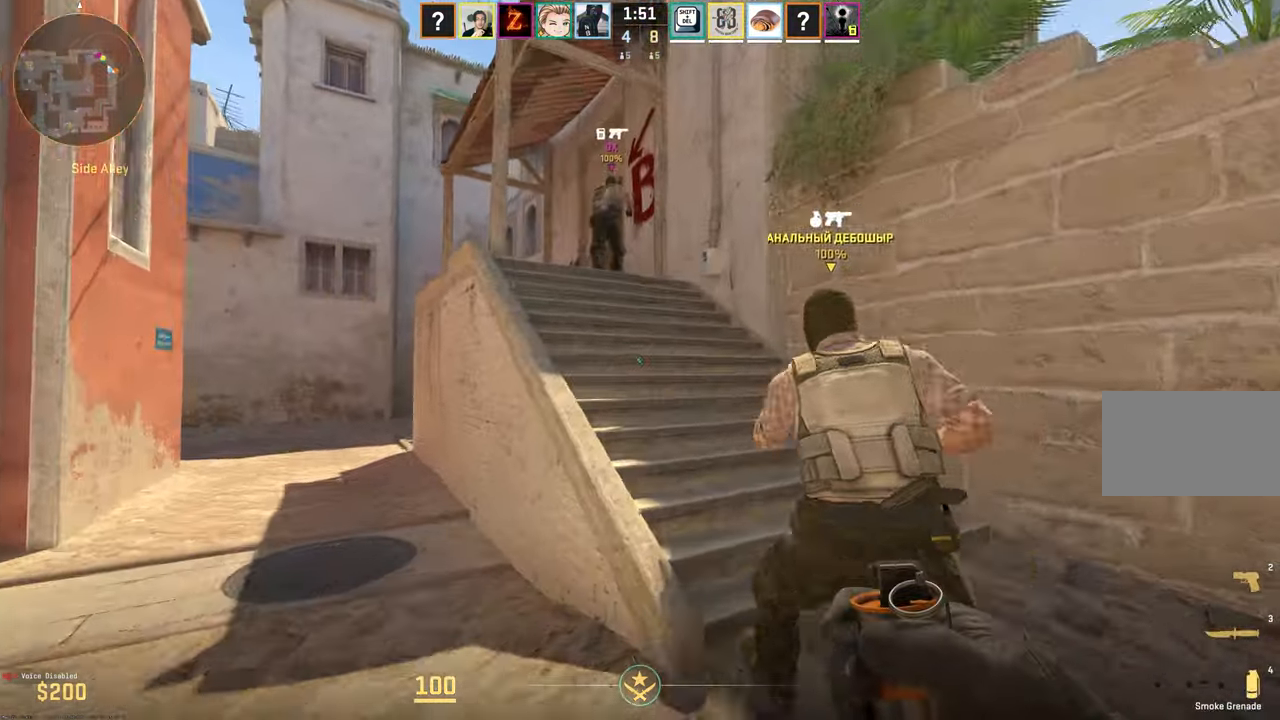
{"keys": ["w"], "mouse": [], "events": [[17, "d", "up"], [300, "3", "down"], [350, "3", "up"]]}
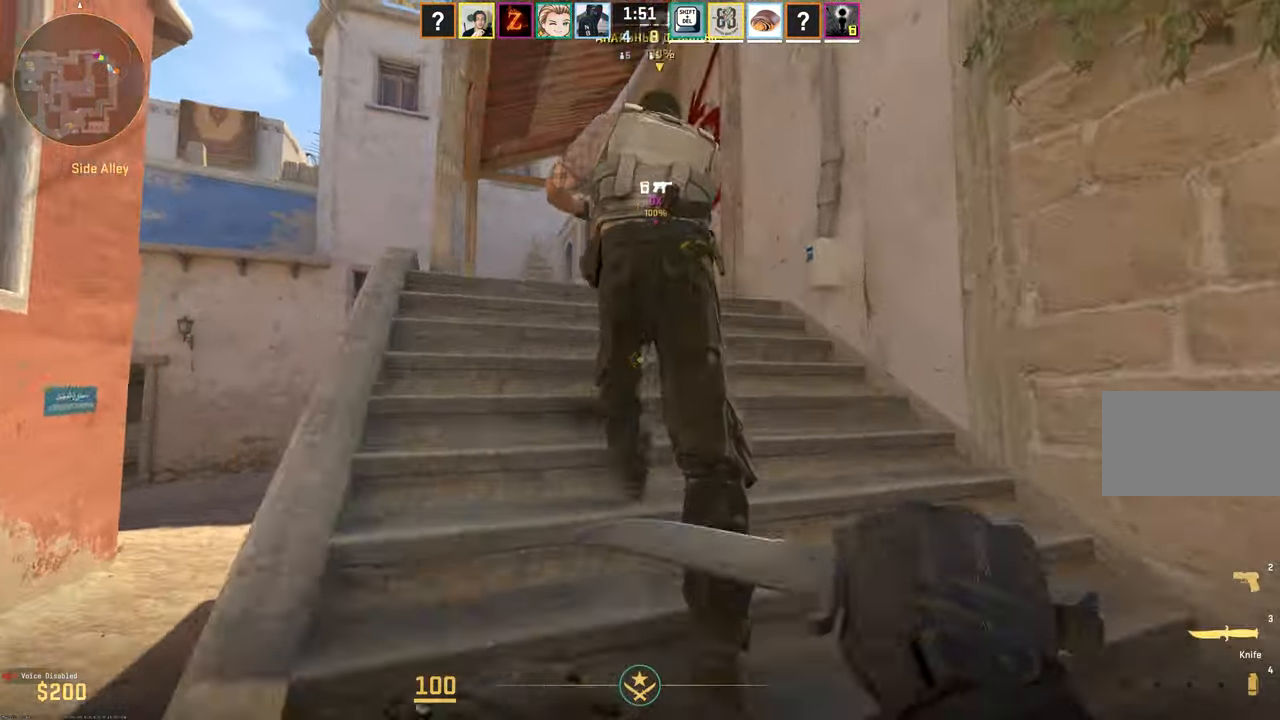
{"keys": ["a", "w"], "mouse": [], "events": [[34, "4", "down"], [84, "4", "up"], [267, "a", "down"]]}
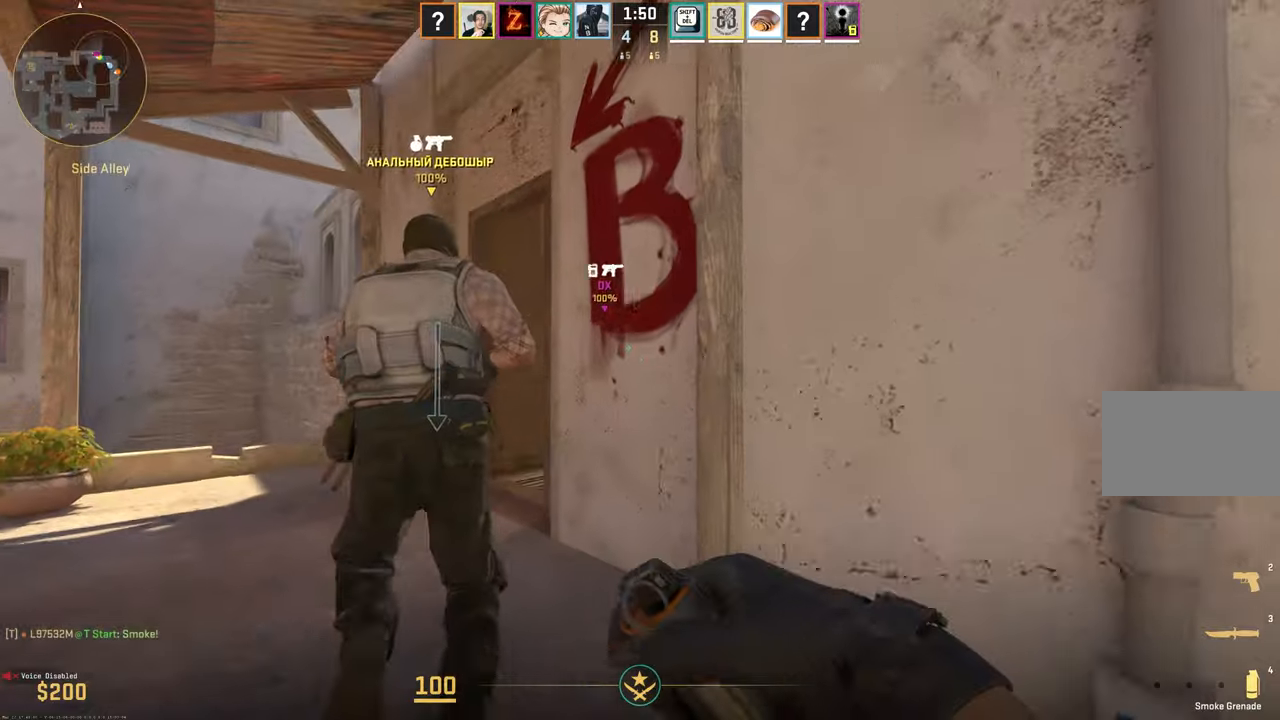
{"keys": ["w"], "mouse": [], "events": [[150, "3", "down"], [233, "3", "up"], [283, "a", "up"], [383, "4", "down"], [483, "4", "up"]]}
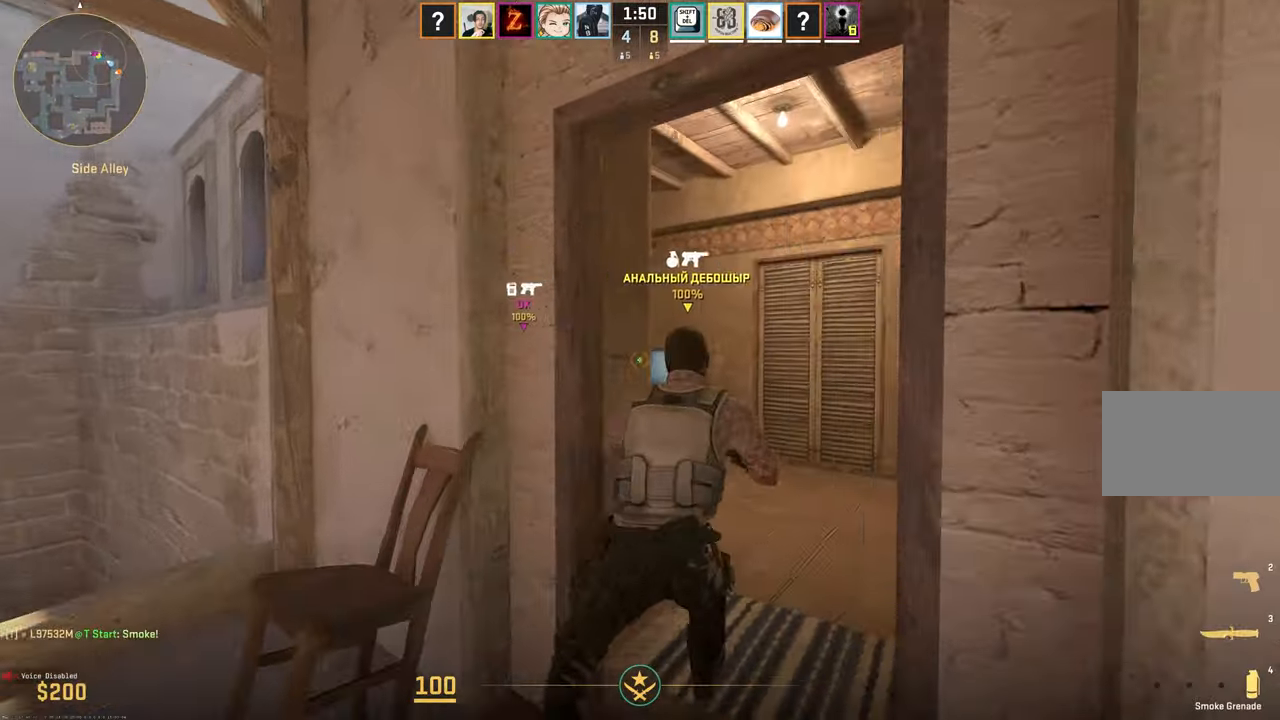
{"keys": ["w"], "mouse": [], "events": [[33, "4", "down"], [66, "4", "up"]]}
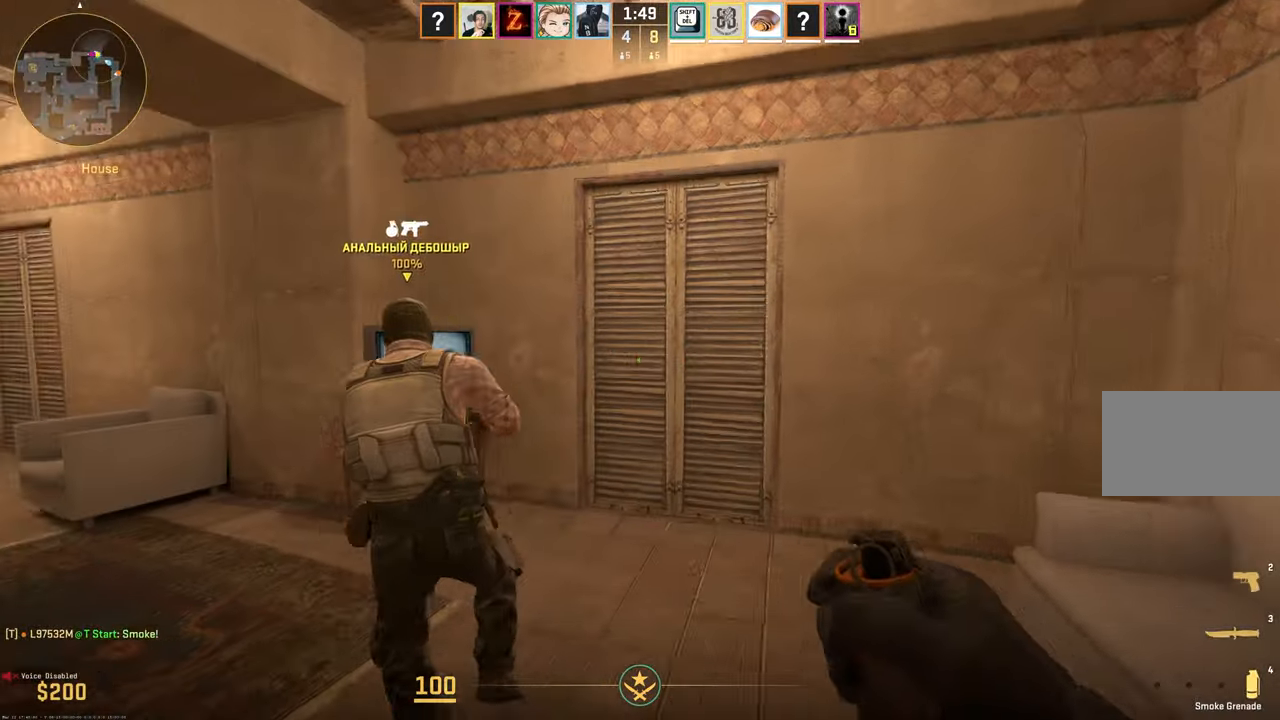
{"keys": ["w"], "mouse": [], "events": [[183, "a", "down"], [316, "a", "up"]]}
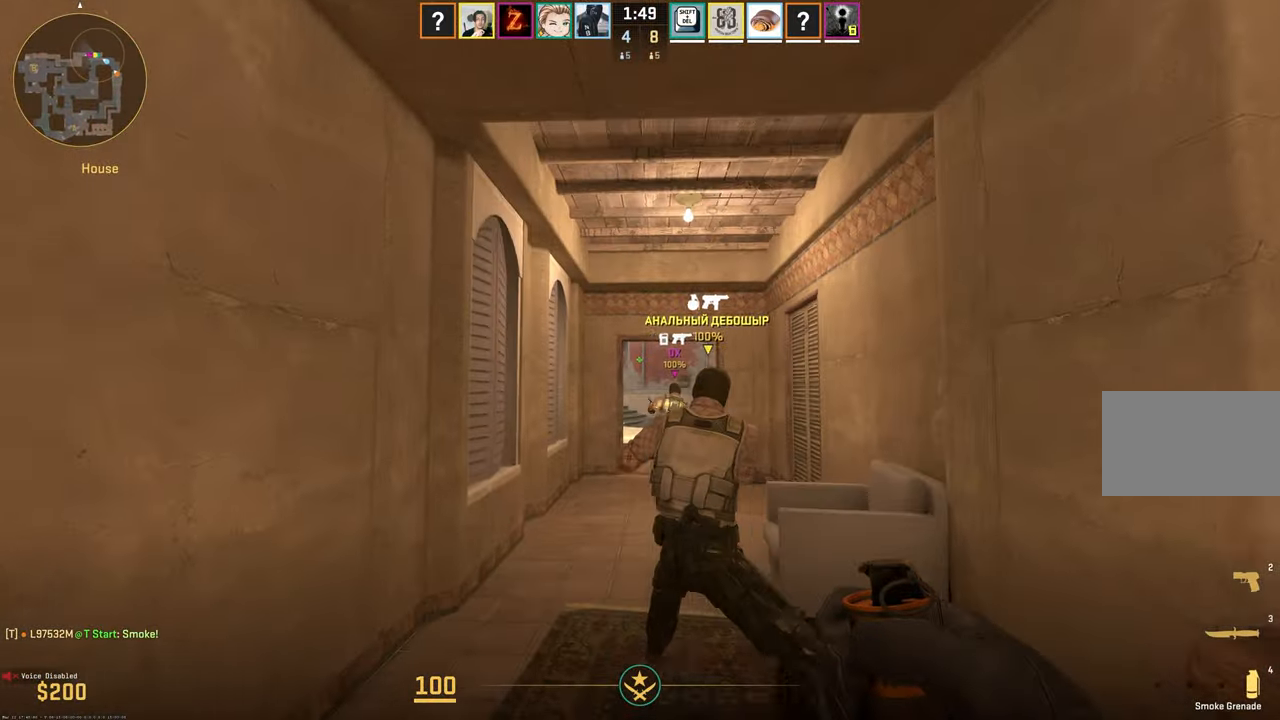
{"keys": ["w"], "mouse": [], "events": [[100, "a", "down"], [200, "a", "up"]]}